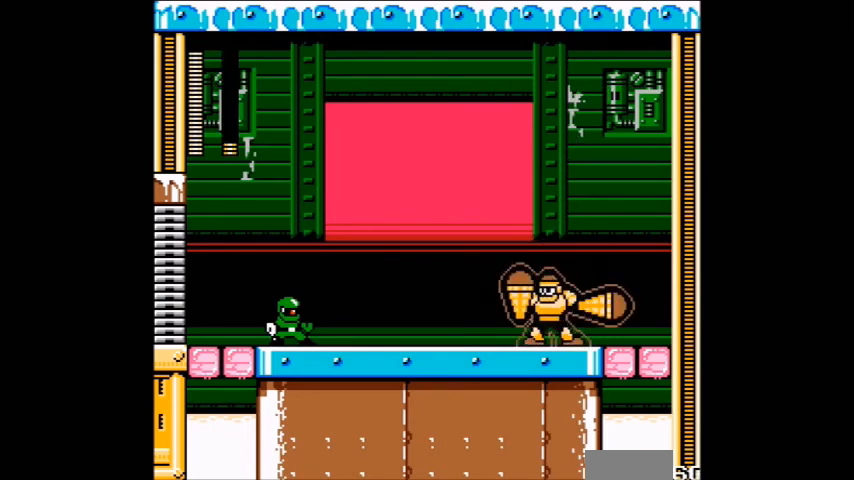
Gameplay with a controller (Nintendo layout); each line is a JSON object with the inputs held at the frame after it. "events" lists button and stick changes between this image and that frame as [ms after this image, input, new state], when the widget could be followed in between. Not read: L3 R3.
{"buttons": ["A"], "events": [[133, "A", "down"], [367, "A", "up"], [467, "A", "down"]]}
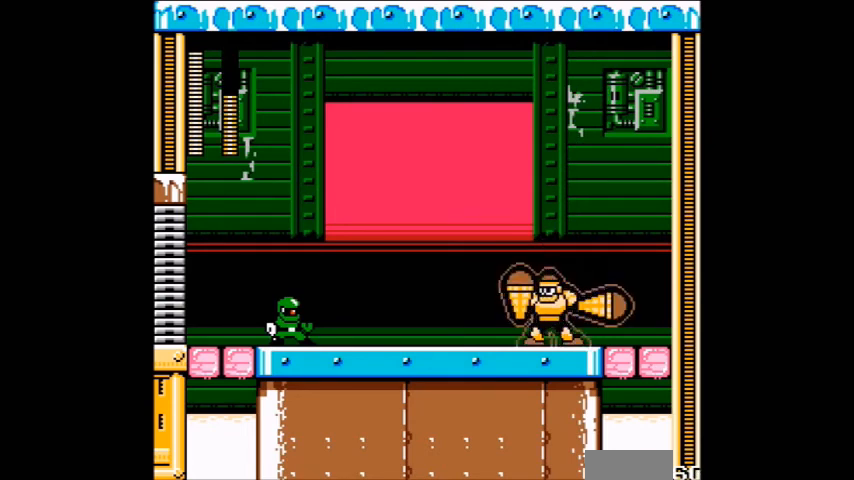
{"buttons": [], "events": [[67, "A", "up"], [334, "A", "down"], [434, "A", "up"]]}
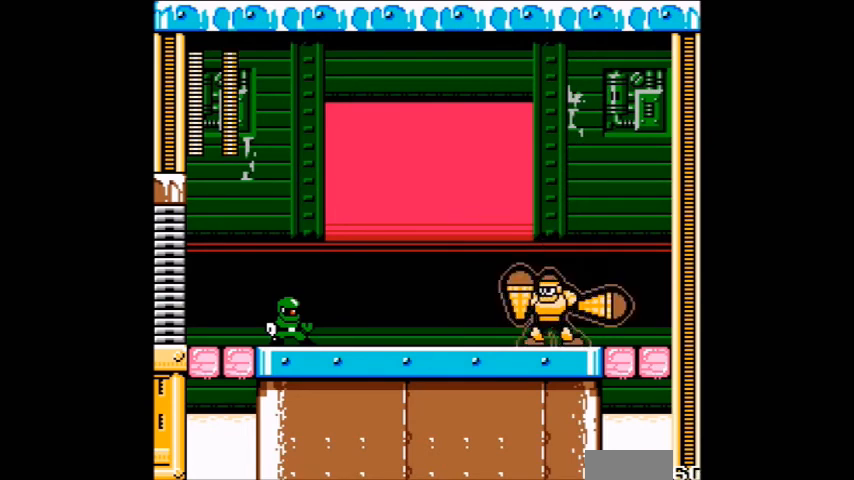
{"buttons": [], "events": [[200, "A", "down"], [300, "A", "up"], [367, "A", "down"], [467, "A", "up"]]}
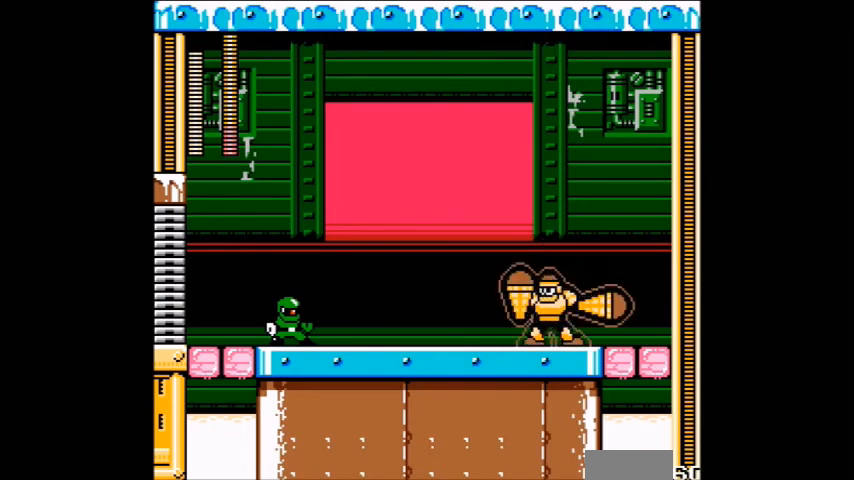
{"buttons": [], "events": []}
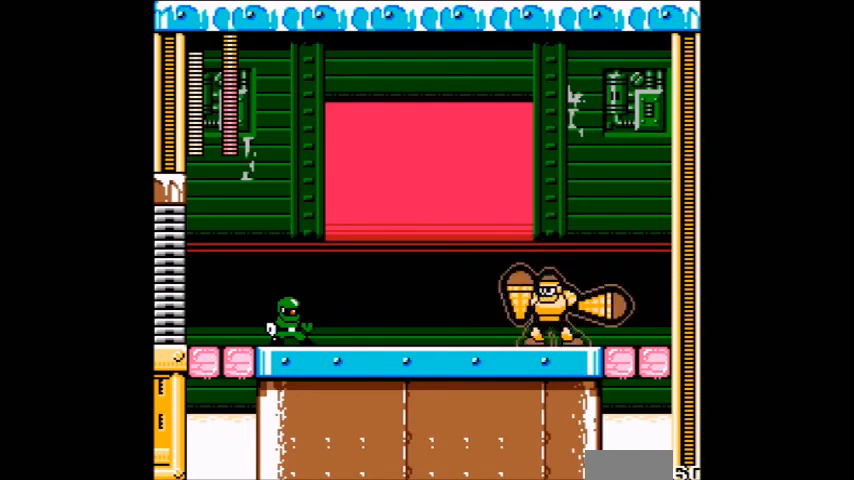
{"buttons": ["A"], "events": [[101, "A", "down"], [167, "A", "up"], [234, "A", "down"], [368, "A", "up"], [468, "A", "down"]]}